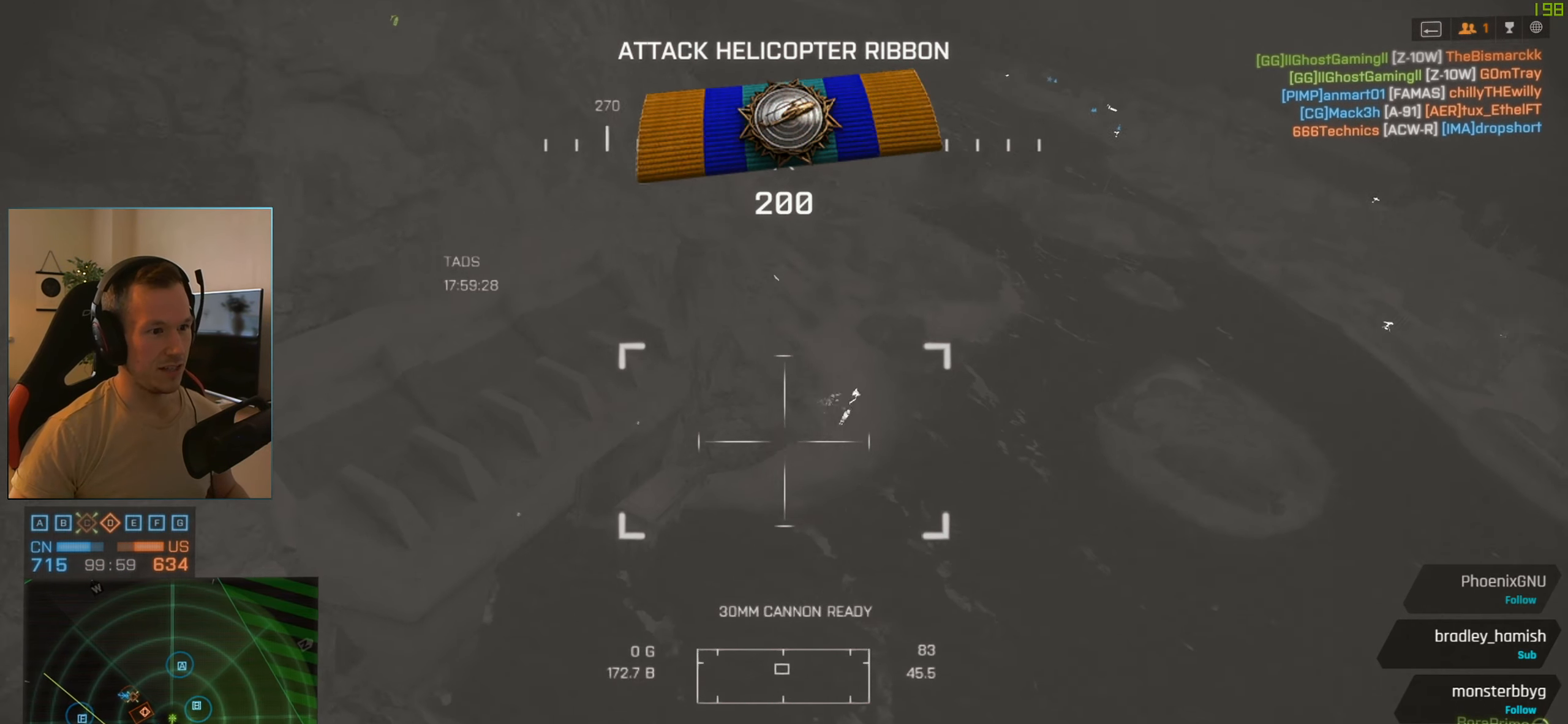
Gameplay with keyboard and mouse; each line is a JSON object with the keys and mouse buttons held at the frame after it. "events" lists presses ("down") and releases ("up") of "1", "2", "3", "4", "5", "a", "alt", "c", "caps_lock", "ctrl", "d", "e", "f", "g", "q", "r", "s", "shift", "space", "t", "tab", "v", "w", "x", "z", "mouse_left", "mouse_wheel" and "mouse_right" between this image and that frame as [ms after this image, input, new state], when the widget could be followed in between. "mouse_left", "mouse_wheel", "mouse_right" = the "left", "wheel", "right" buttons of the "mouse" list. No other keys are recorded. "wheel" means that the mouse wheel is clicked or scrolled. Not read: mouse_move.
{"keys": [], "mouse": ["left"], "events": [[33, "mouse_left", "down"]]}
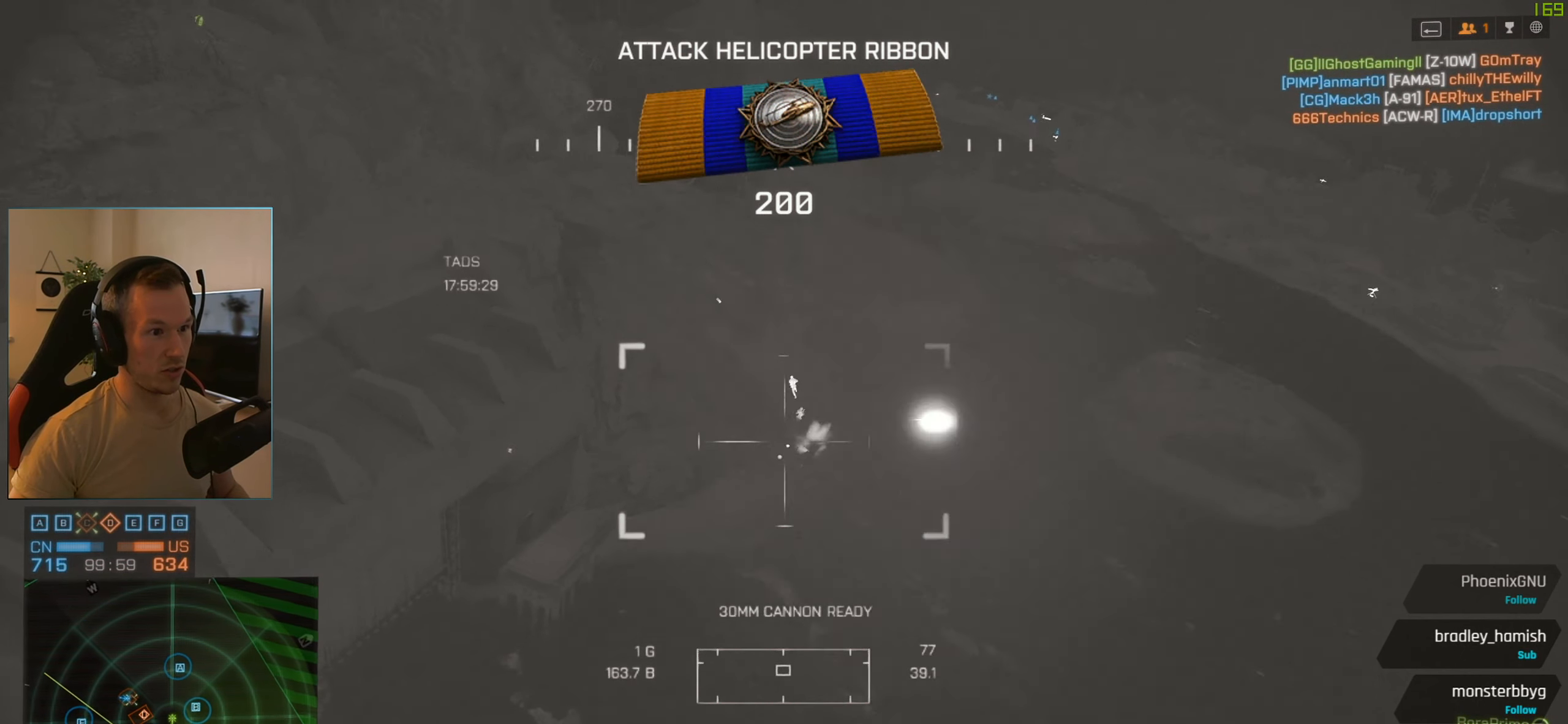
{"keys": [], "mouse": ["left"], "events": []}
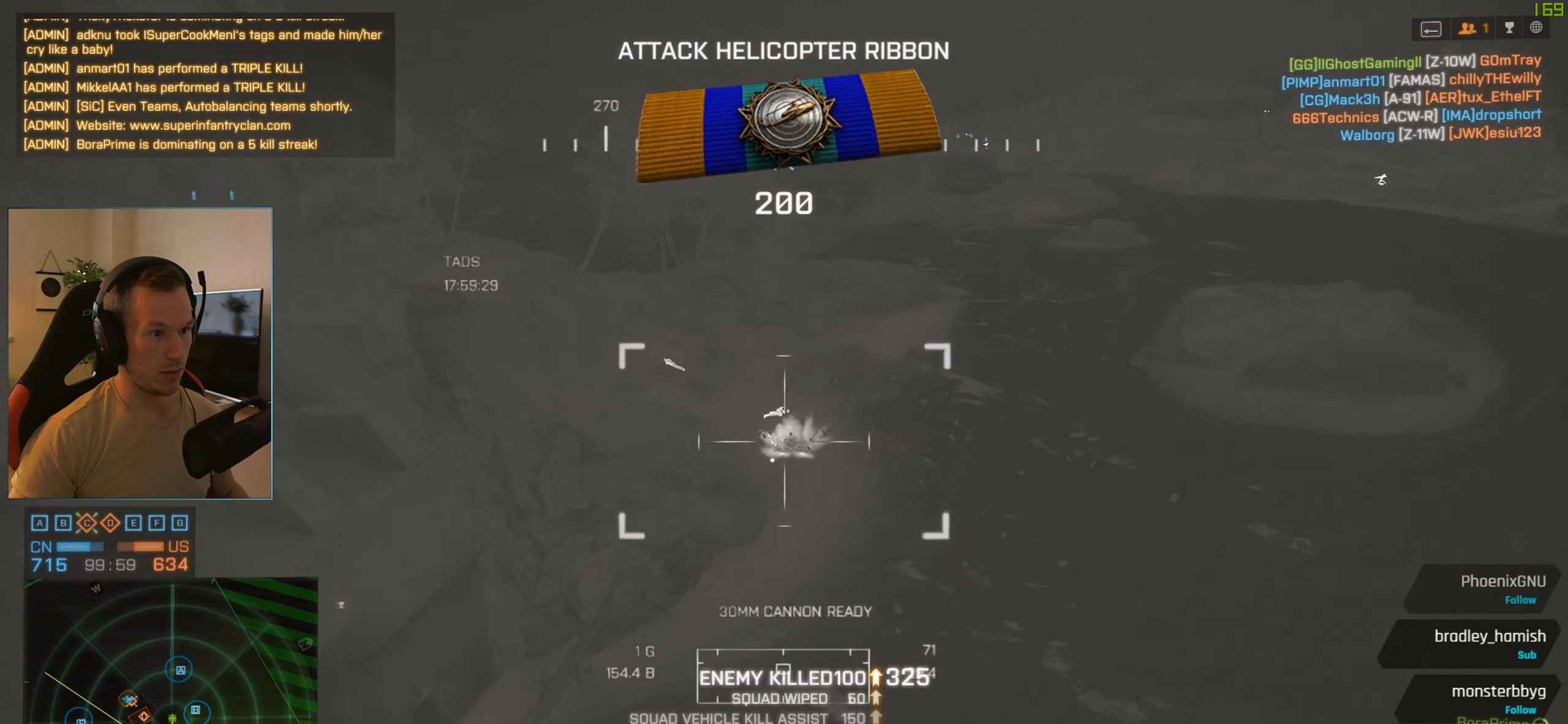
{"keys": [], "mouse": [], "events": [[350, "mouse_left", "up"]]}
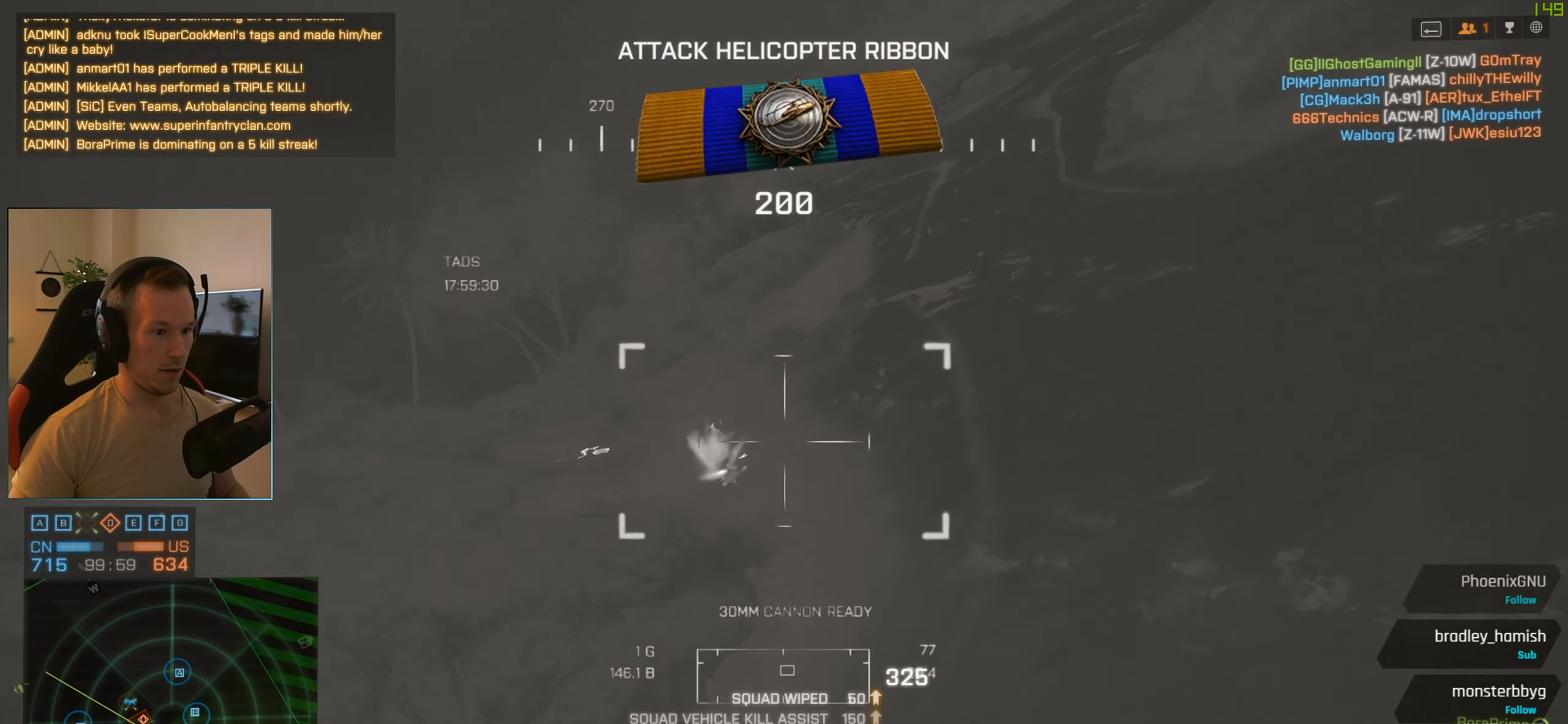
{"keys": [], "mouse": [], "events": [[84, "r", "down"], [134, "r", "up"]]}
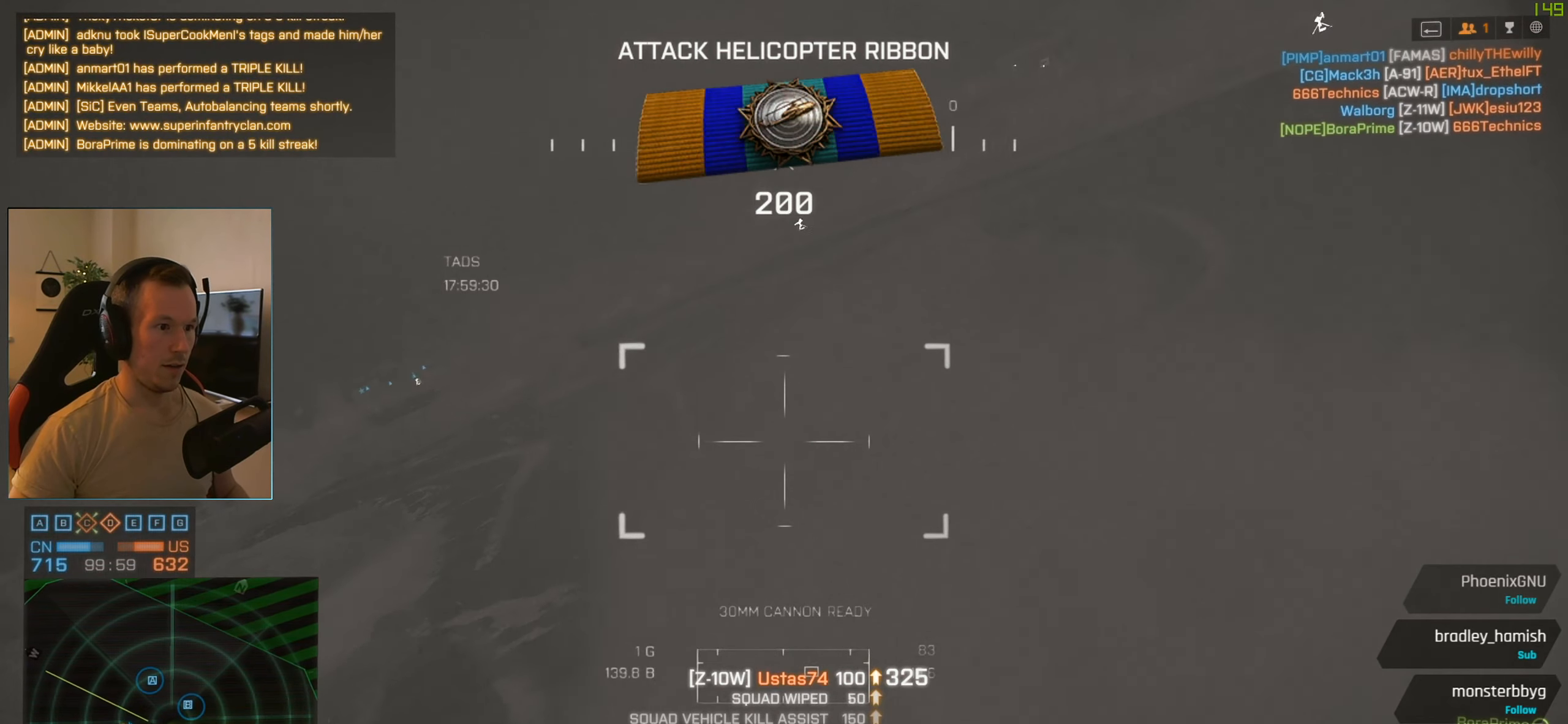
{"keys": [], "mouse": [], "events": []}
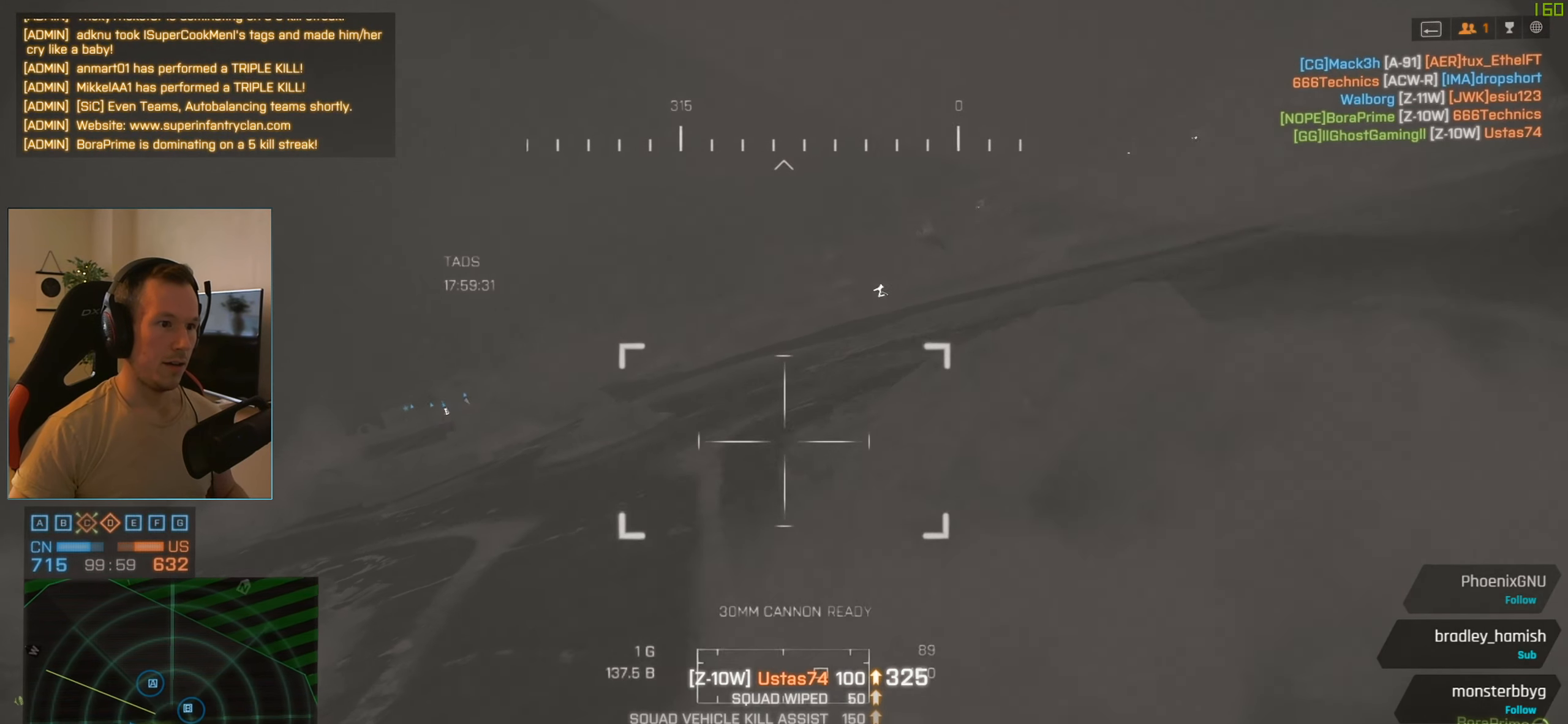
{"keys": [], "mouse": [], "events": []}
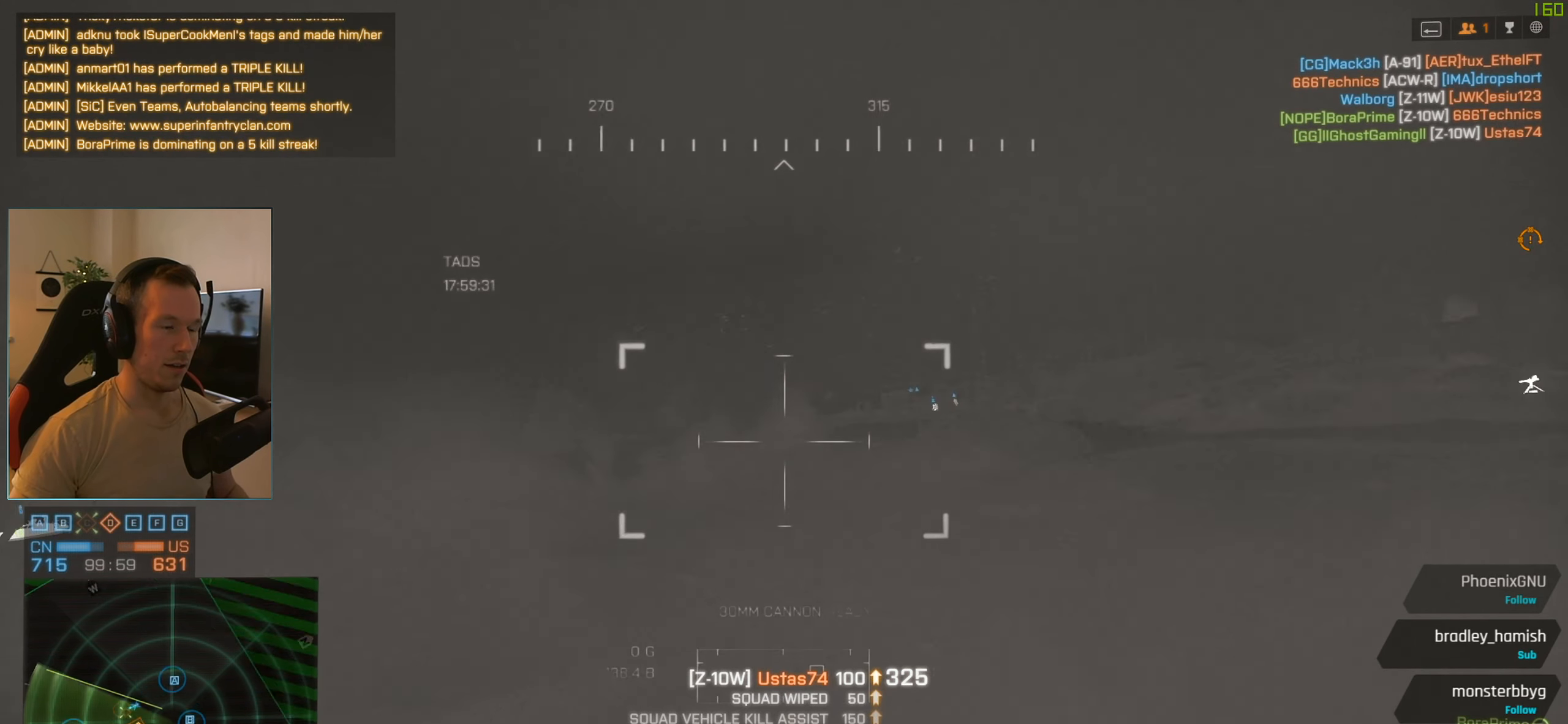
{"keys": [], "mouse": [], "events": []}
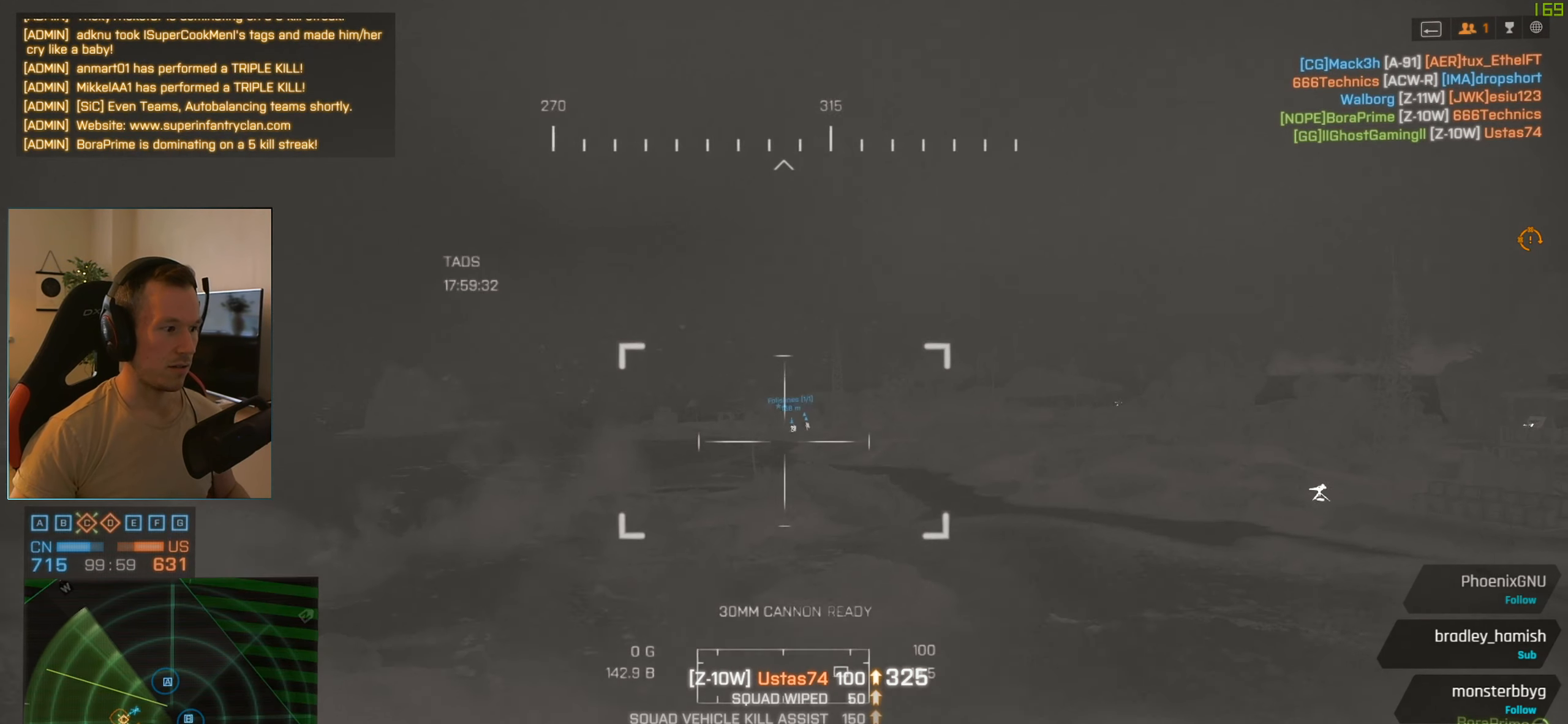
{"keys": [], "mouse": [], "events": []}
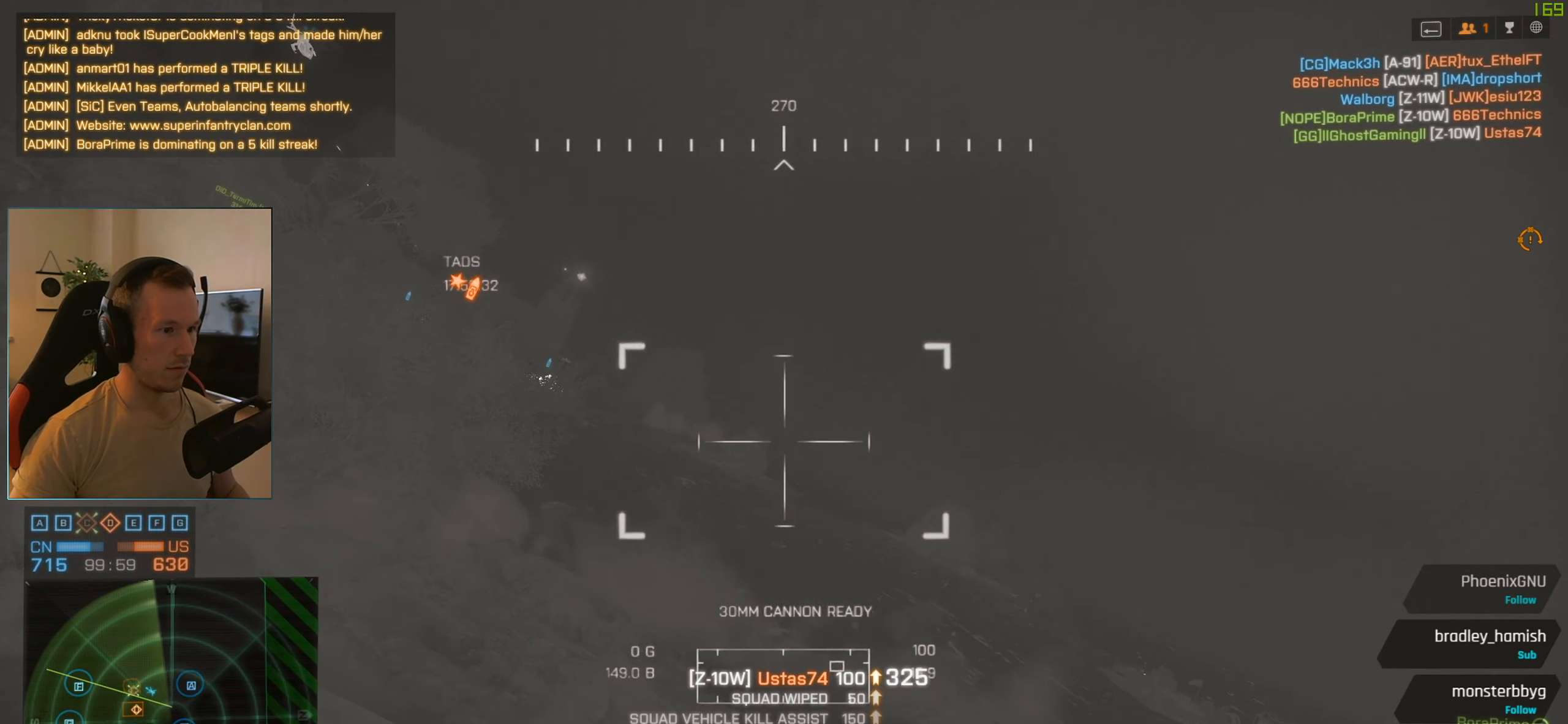
{"keys": [], "mouse": [], "events": []}
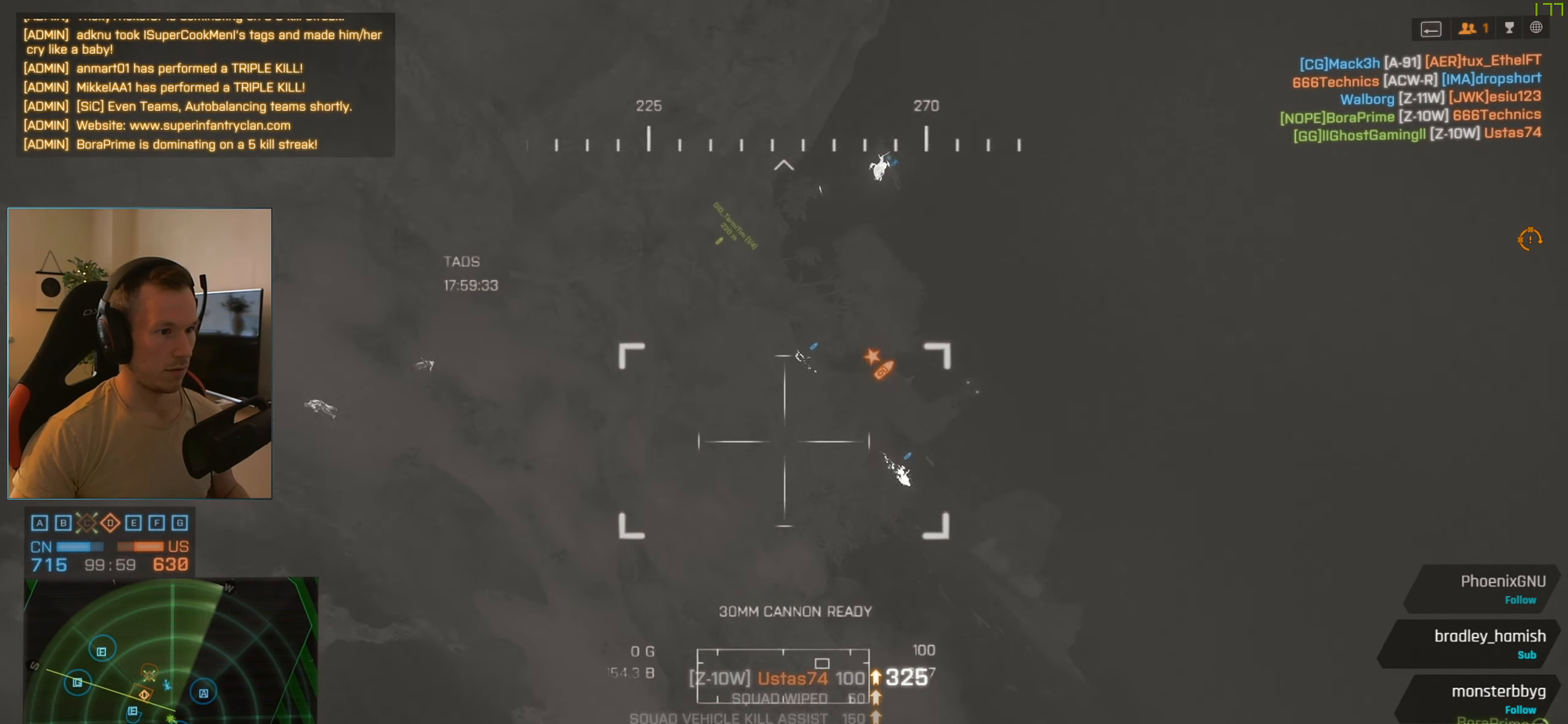
{"keys": [], "mouse": [], "events": [[134, "q", "down"], [217, "q", "up"]]}
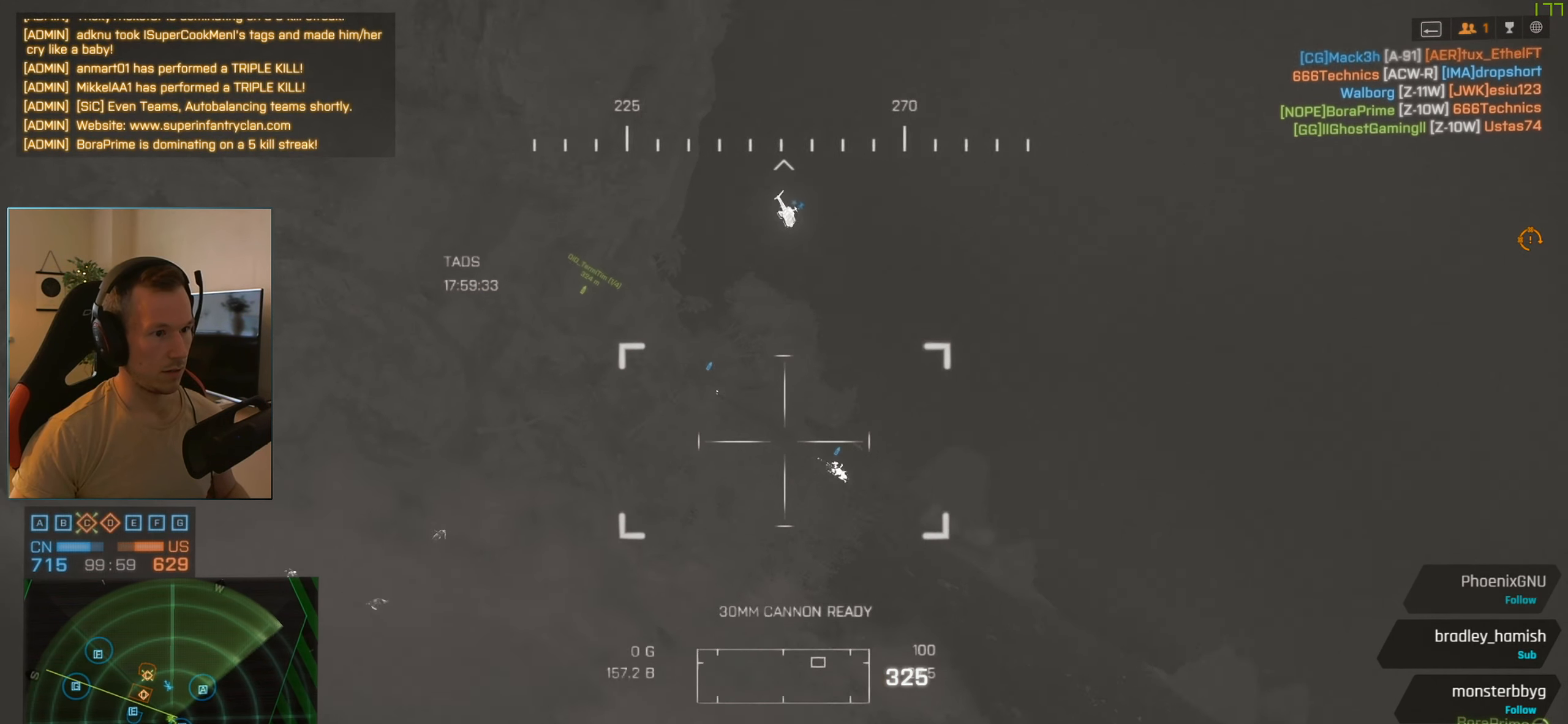
{"keys": [], "mouse": [], "events": []}
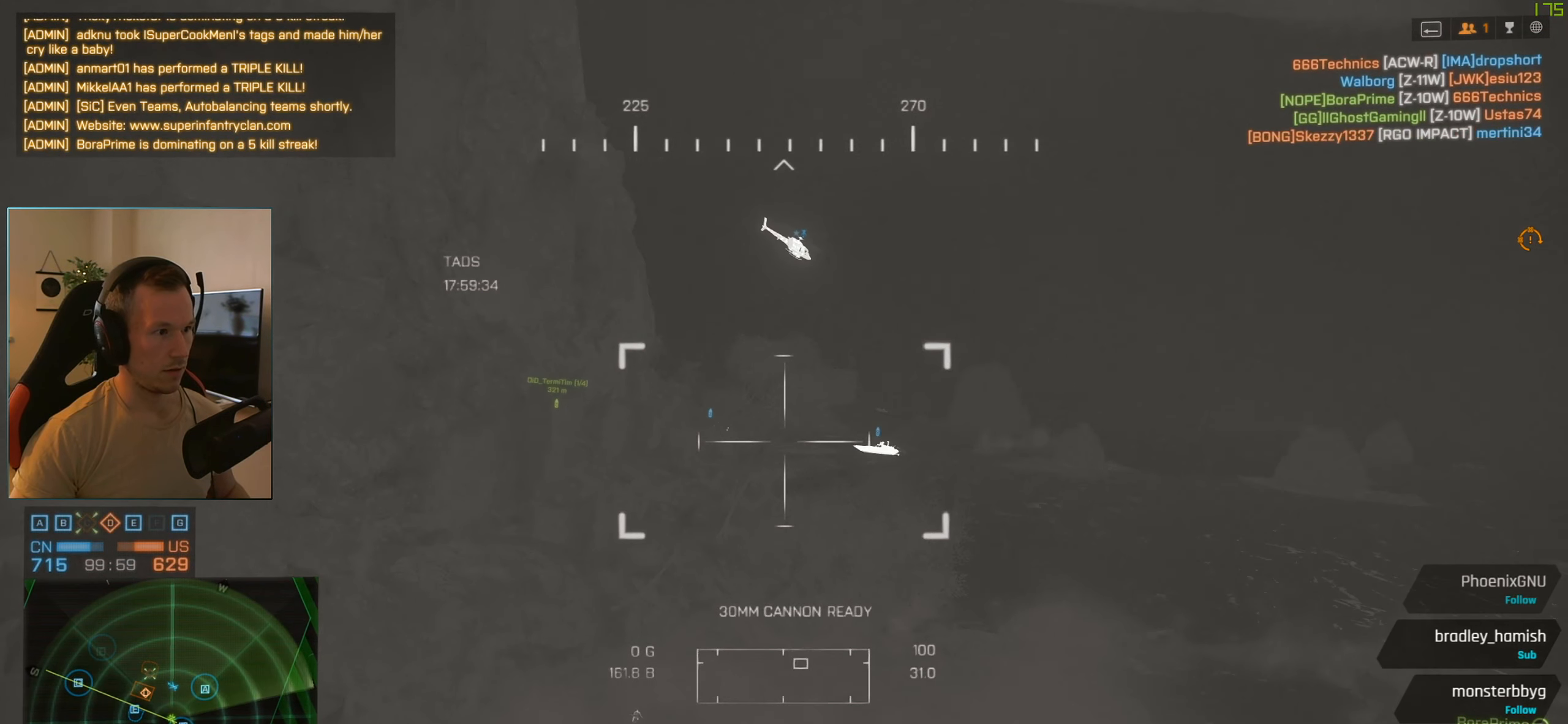
{"keys": [], "mouse": [], "events": []}
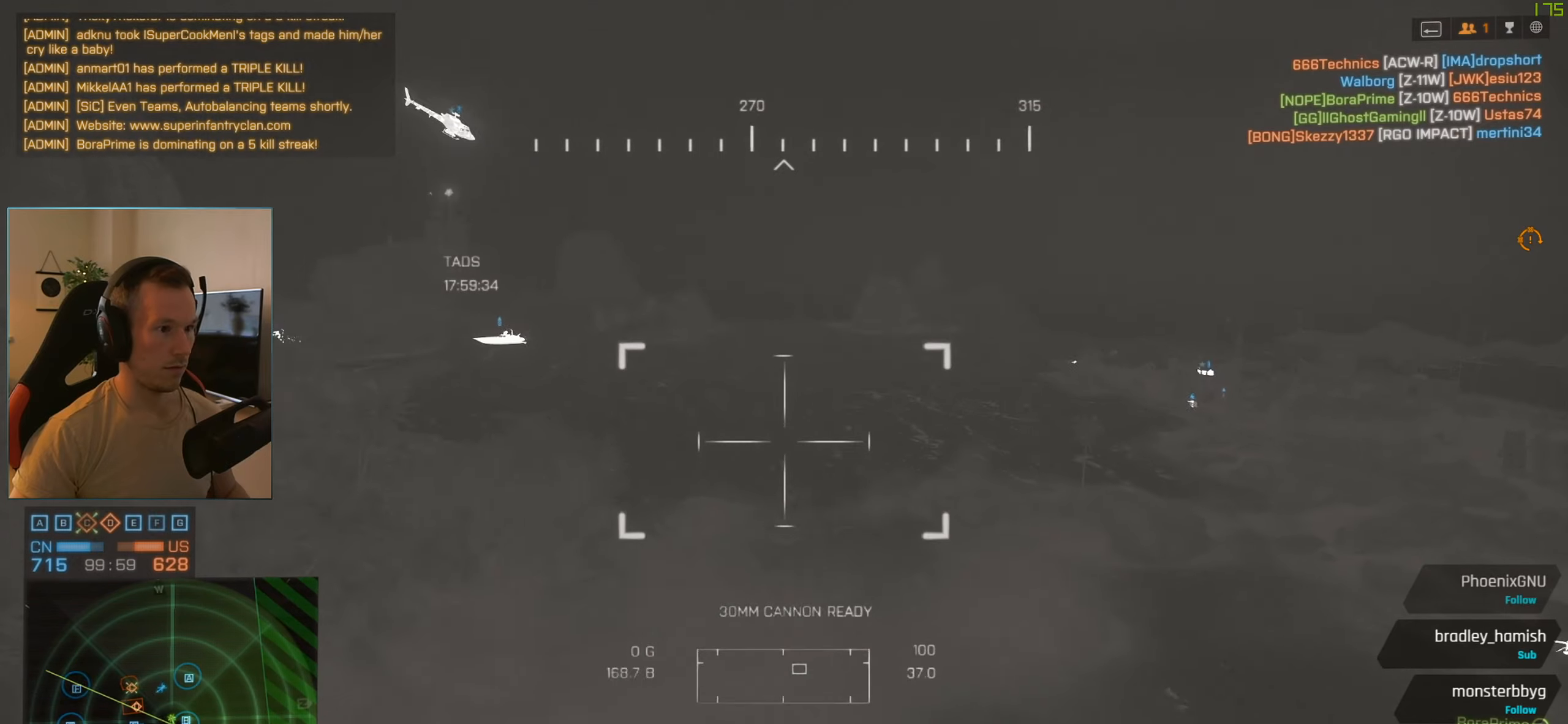
{"keys": [], "mouse": [], "events": [[34, "q", "down"], [84, "q", "up"], [184, "mouse_right", "down"], [317, "mouse_right", "up"]]}
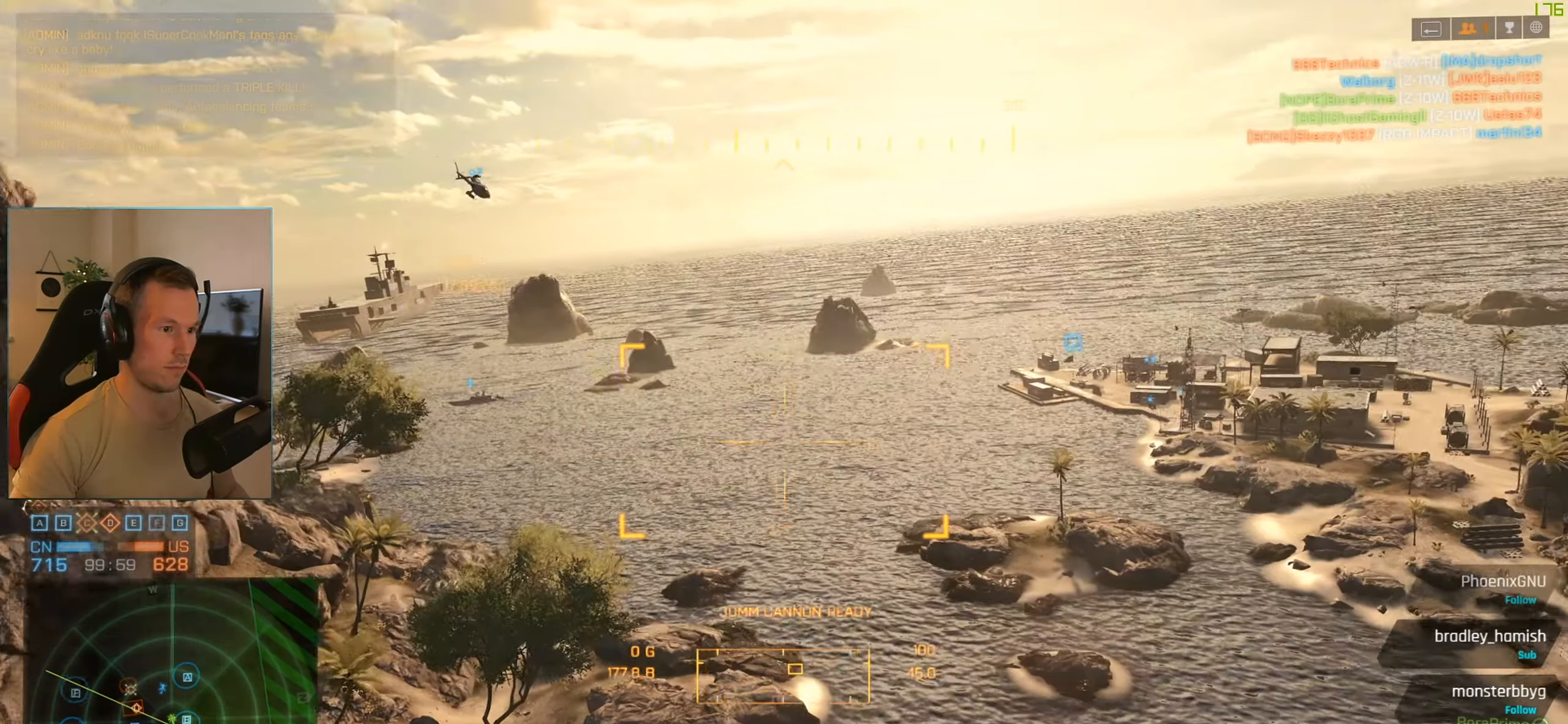
{"keys": [], "mouse": [], "events": [[33, "tab", "down"], [133, "tab", "up"]]}
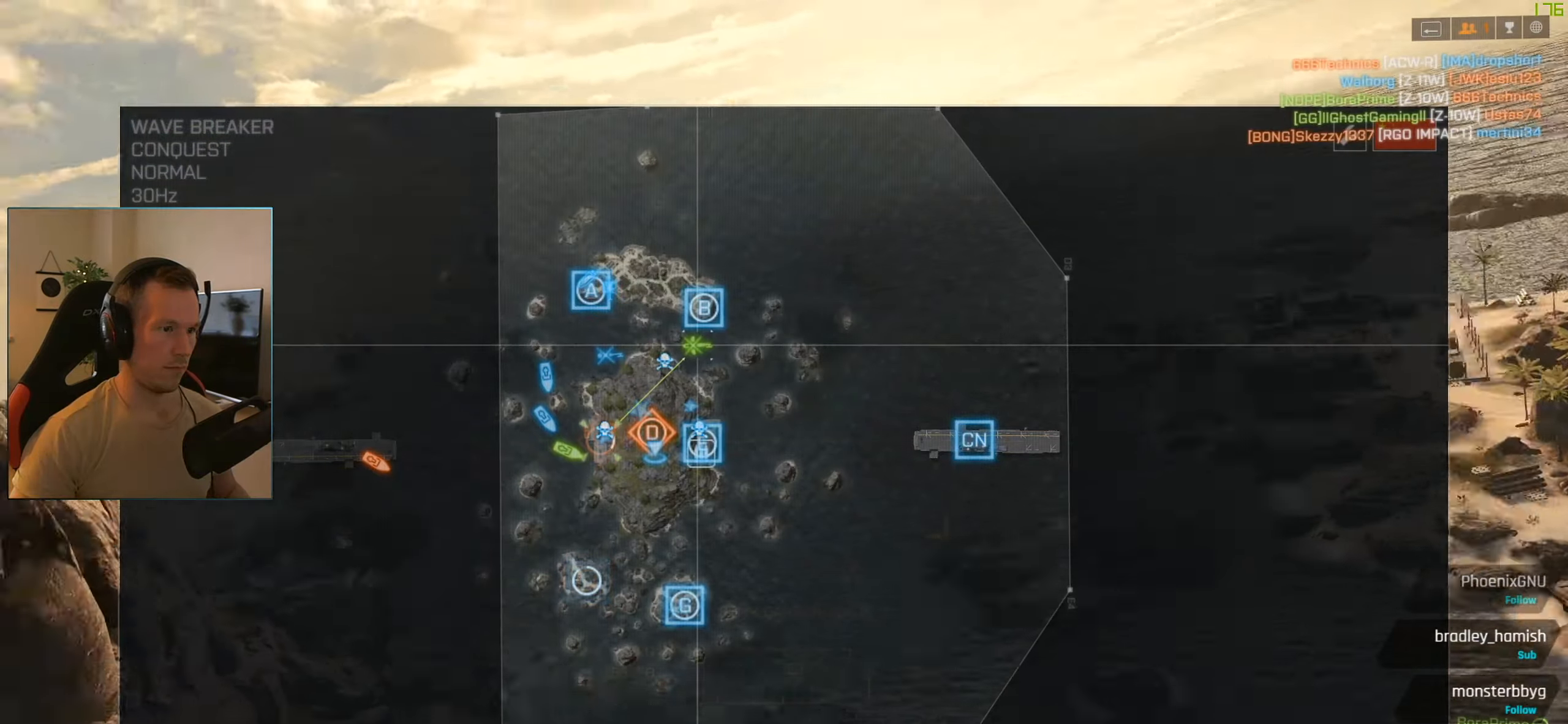
{"keys": [], "mouse": [], "events": [[184, "tab", "down"], [284, "tab", "up"]]}
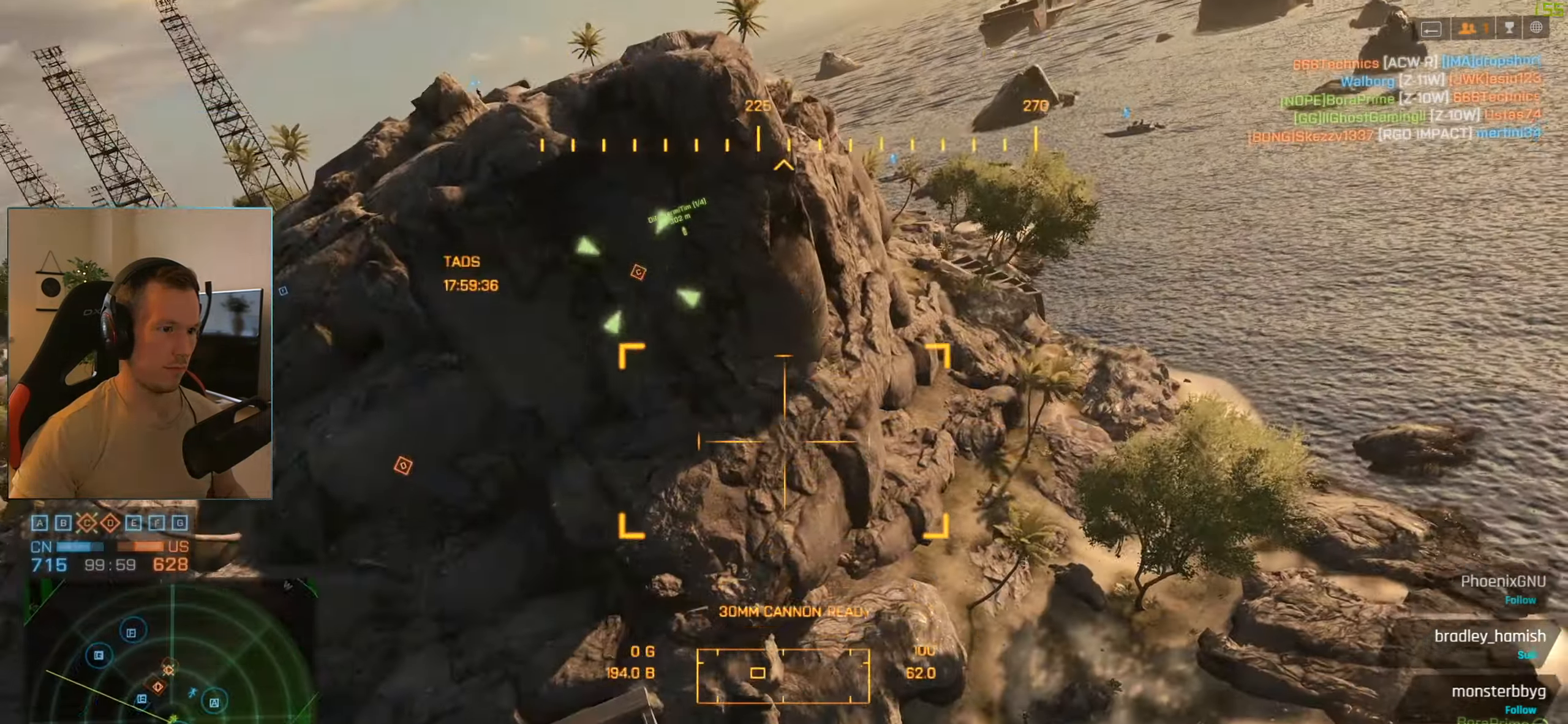
{"keys": [], "mouse": [], "events": [[250, "mouse_right", "down"], [400, "mouse_right", "up"]]}
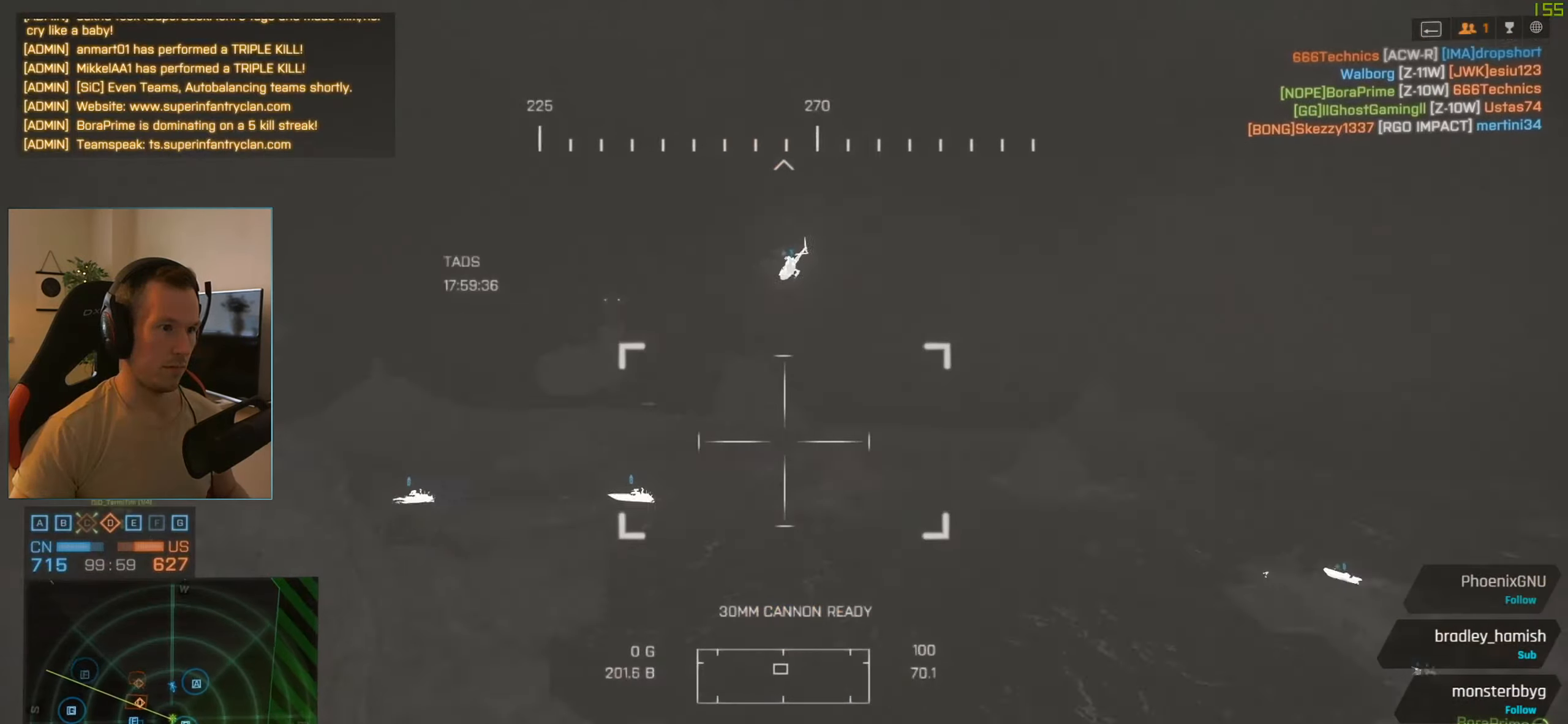
{"keys": [], "mouse": [], "events": [[267, "f", "down"], [317, "f", "up"]]}
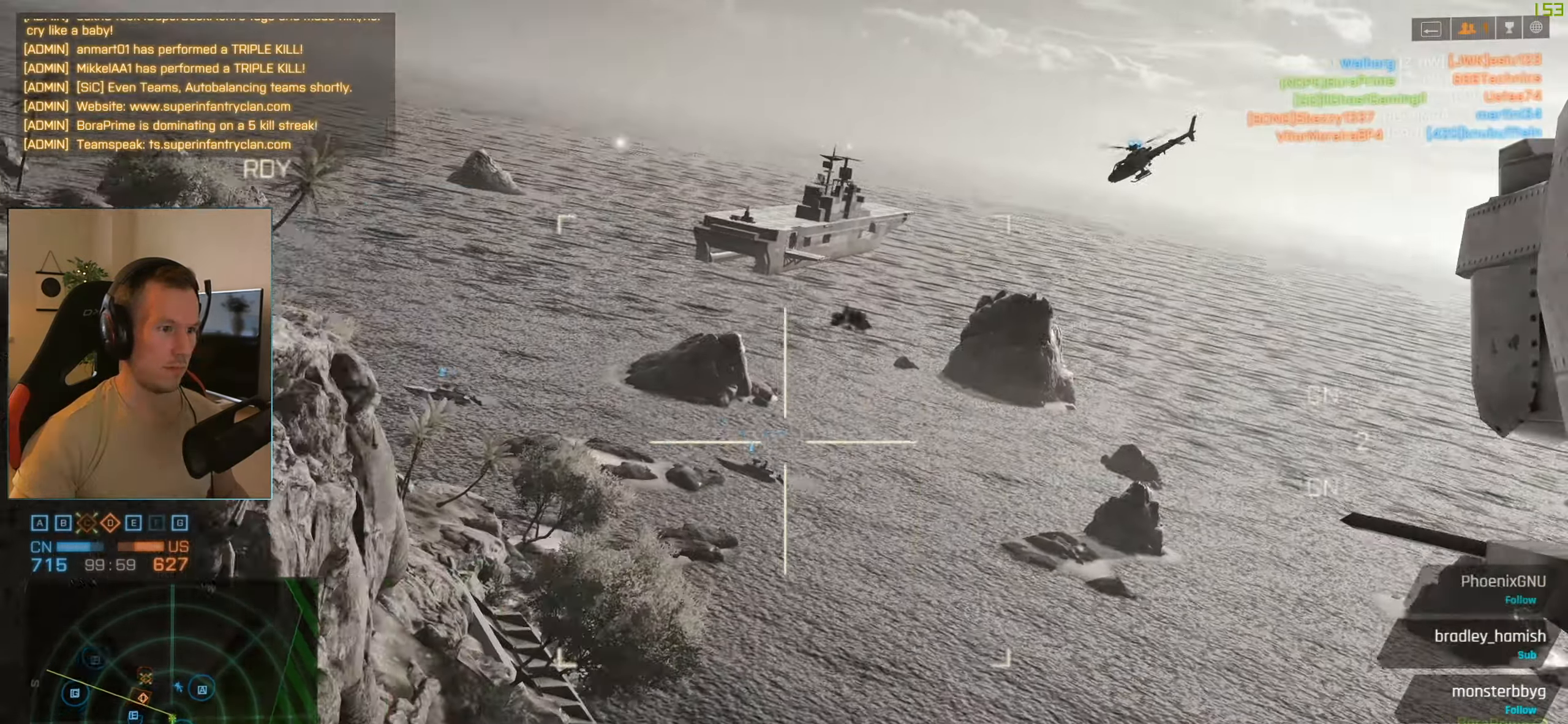
{"keys": [], "mouse": [], "events": []}
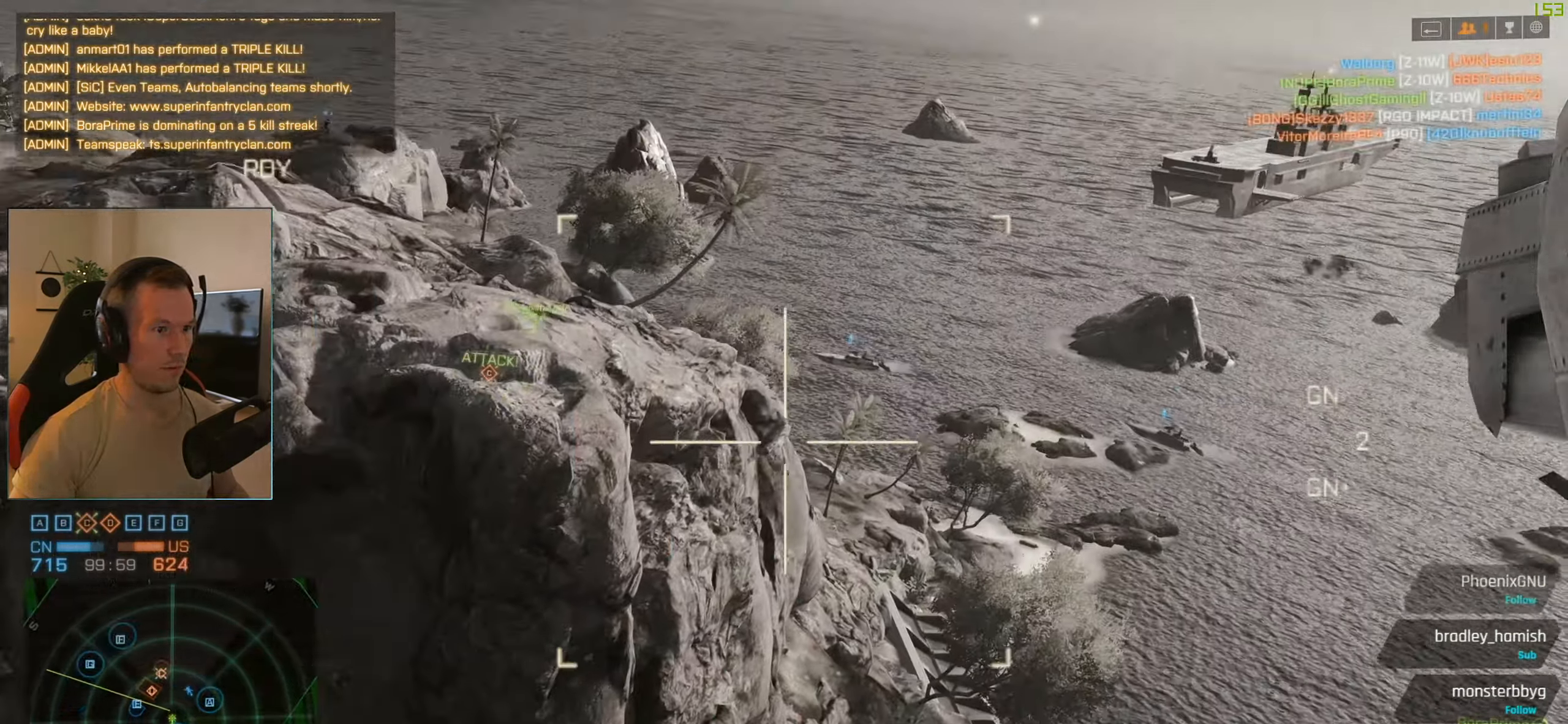
{"keys": ["q"], "mouse": [], "events": [[484, "q", "down"]]}
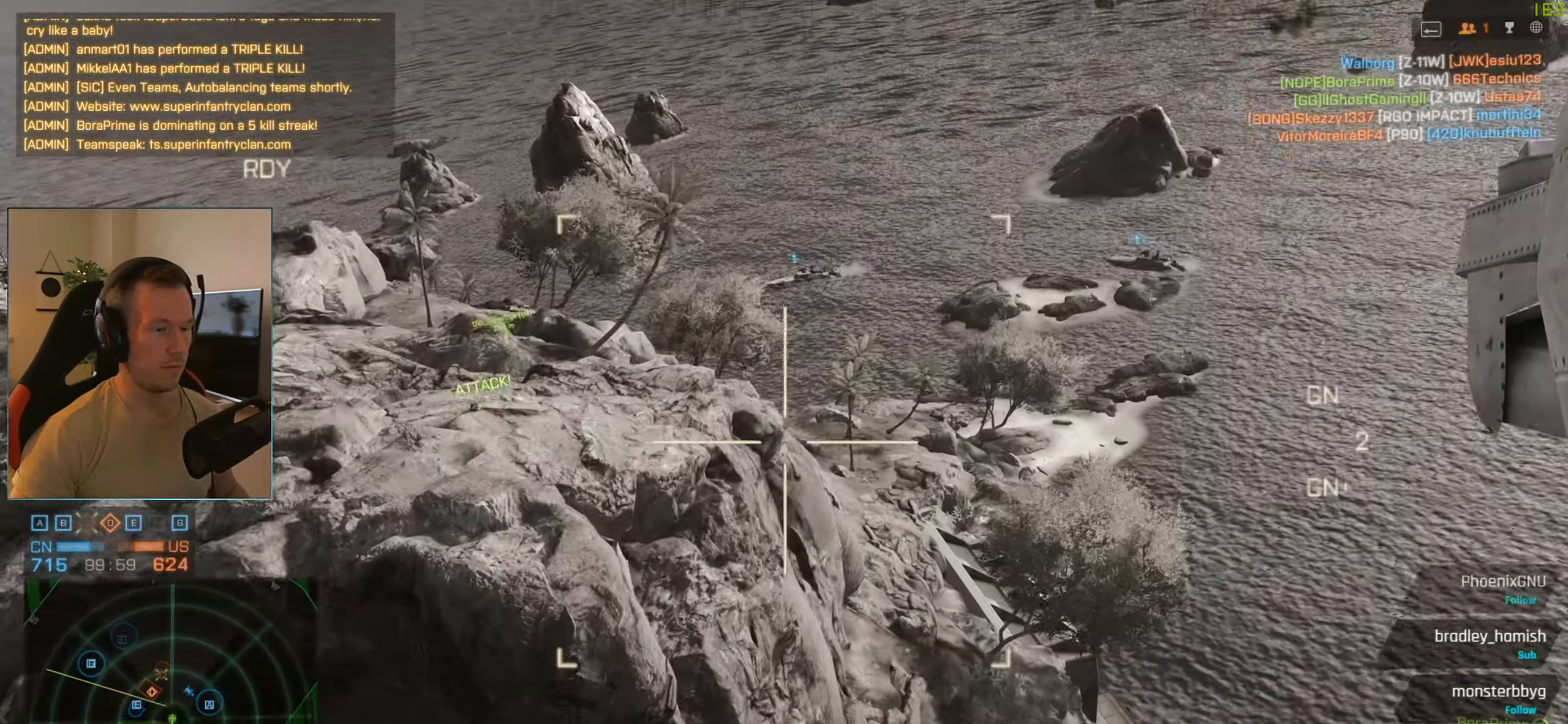
{"keys": ["q"], "mouse": [], "events": [[33, "q", "up"], [133, "q", "down"], [217, "q", "up"], [317, "q", "down"], [400, "q", "up"], [450, "q", "down"]]}
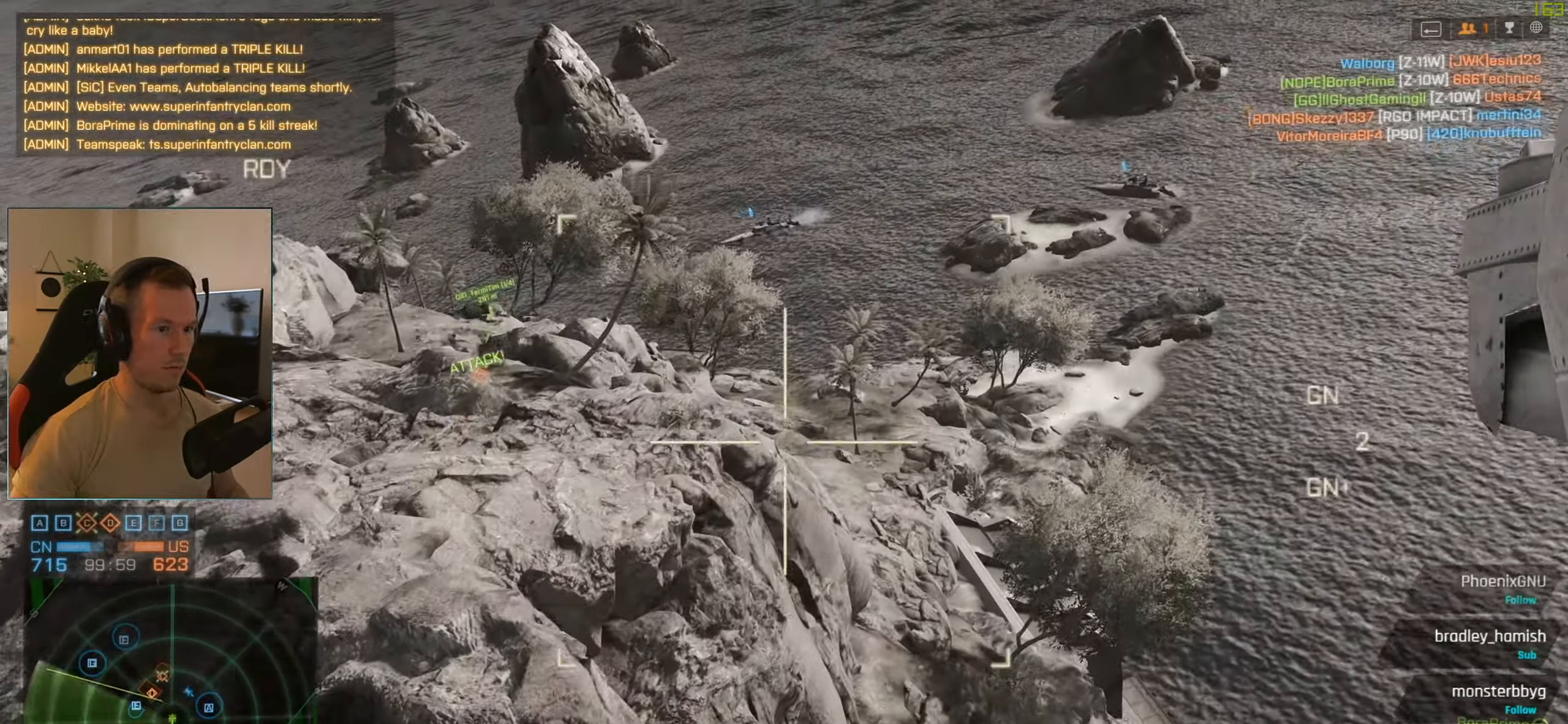
{"keys": ["q"], "mouse": [], "events": [[50, "q", "up"], [100, "q", "down"], [184, "q", "up"], [284, "q", "down"], [334, "q", "up"], [417, "q", "down"]]}
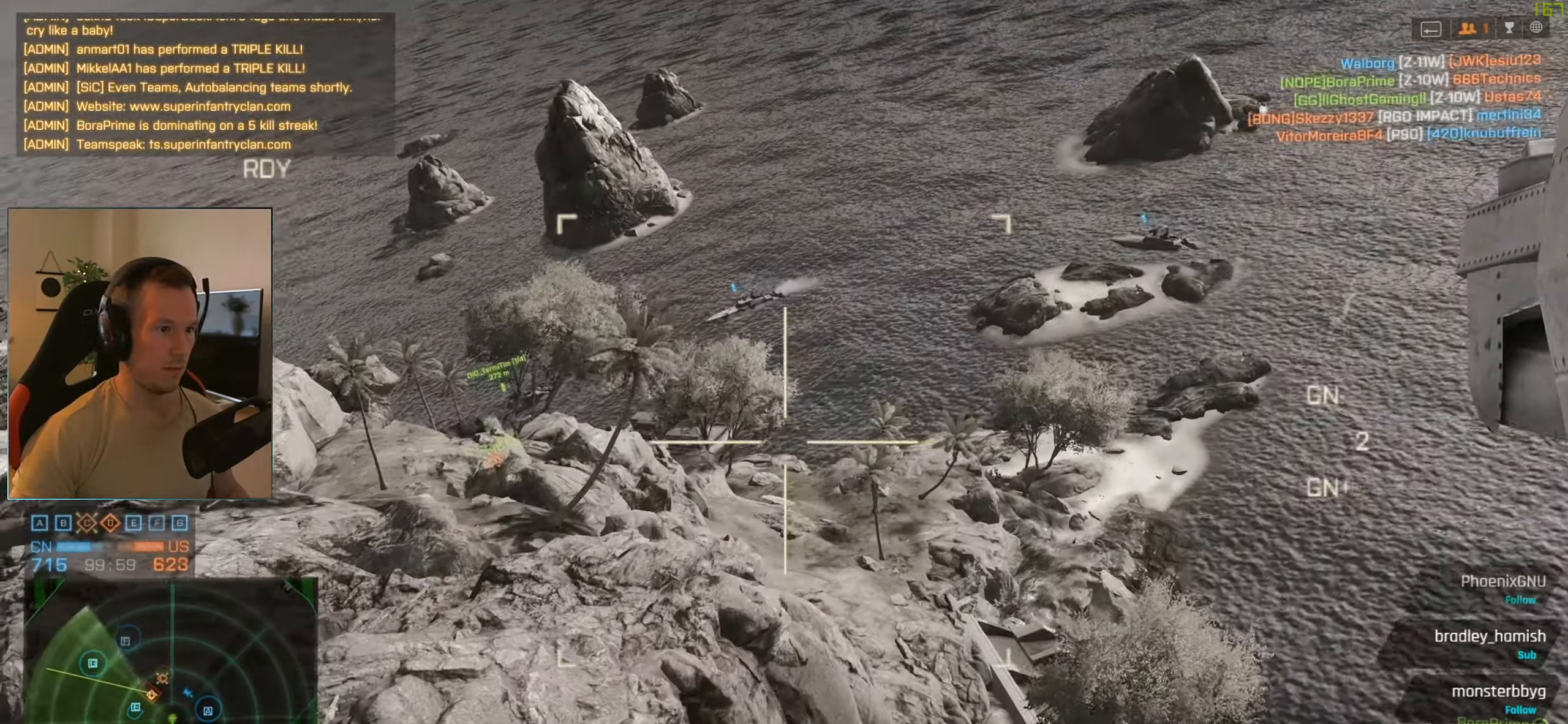
{"keys": ["q"], "mouse": [], "events": [[16, "q", "up"], [66, "q", "down"], [200, "q", "up"], [250, "q", "down"], [350, "q", "up"], [434, "q", "down"]]}
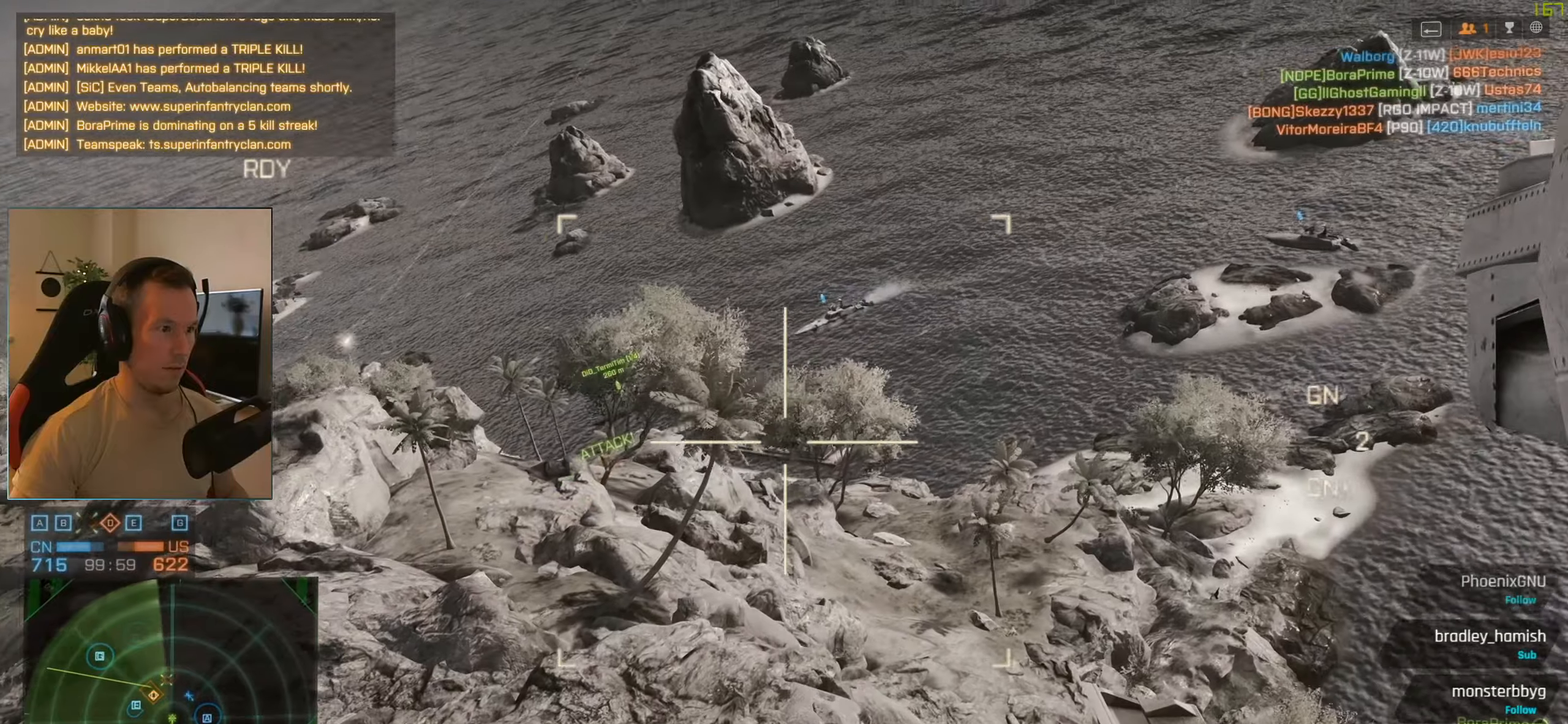
{"keys": ["q"], "mouse": [], "events": [[34, "q", "up"], [84, "q", "down"], [167, "q", "up"], [267, "q", "down"], [368, "q", "up"], [451, "q", "down"]]}
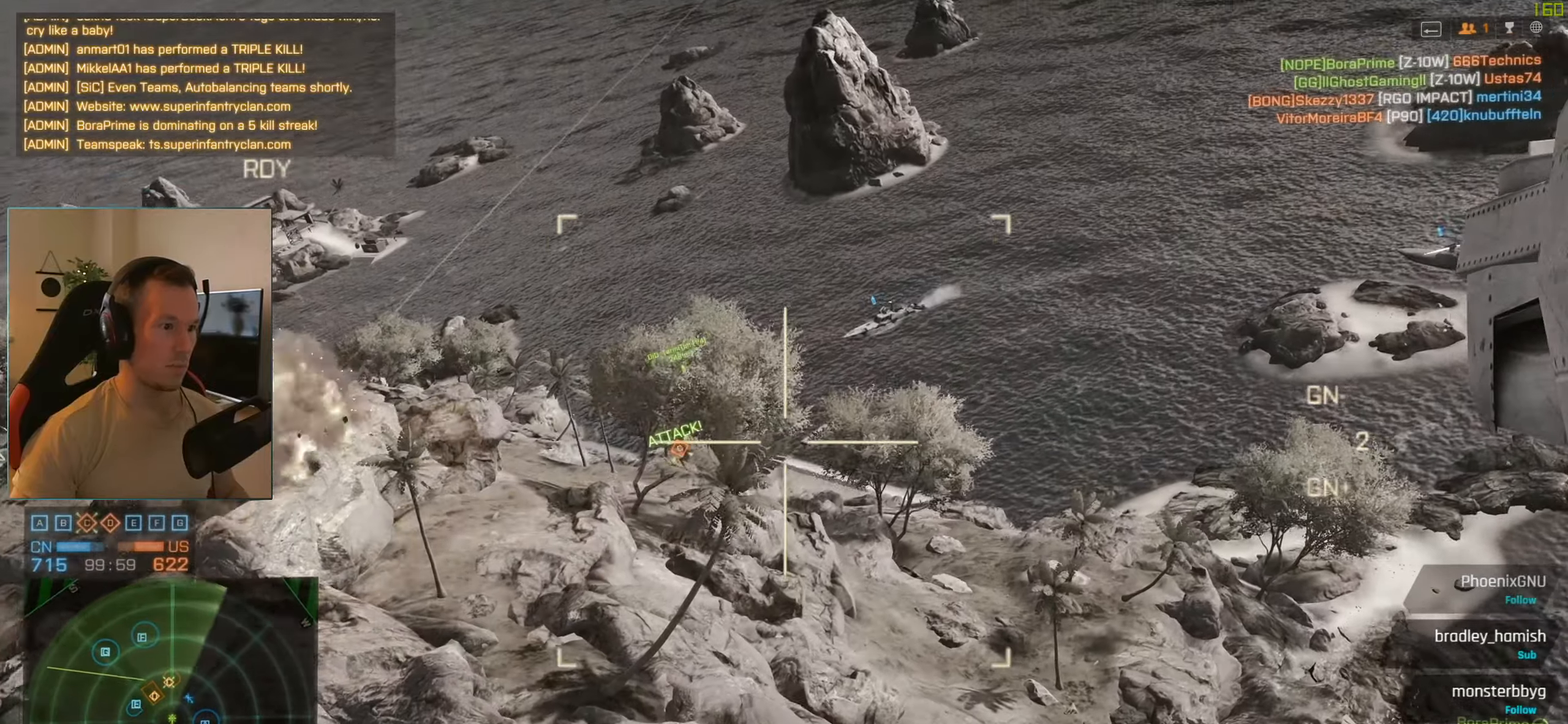
{"keys": [], "mouse": [], "events": [[50, "q", "up"], [150, "q", "down"], [234, "q", "up"], [334, "q", "down"], [417, "q", "up"]]}
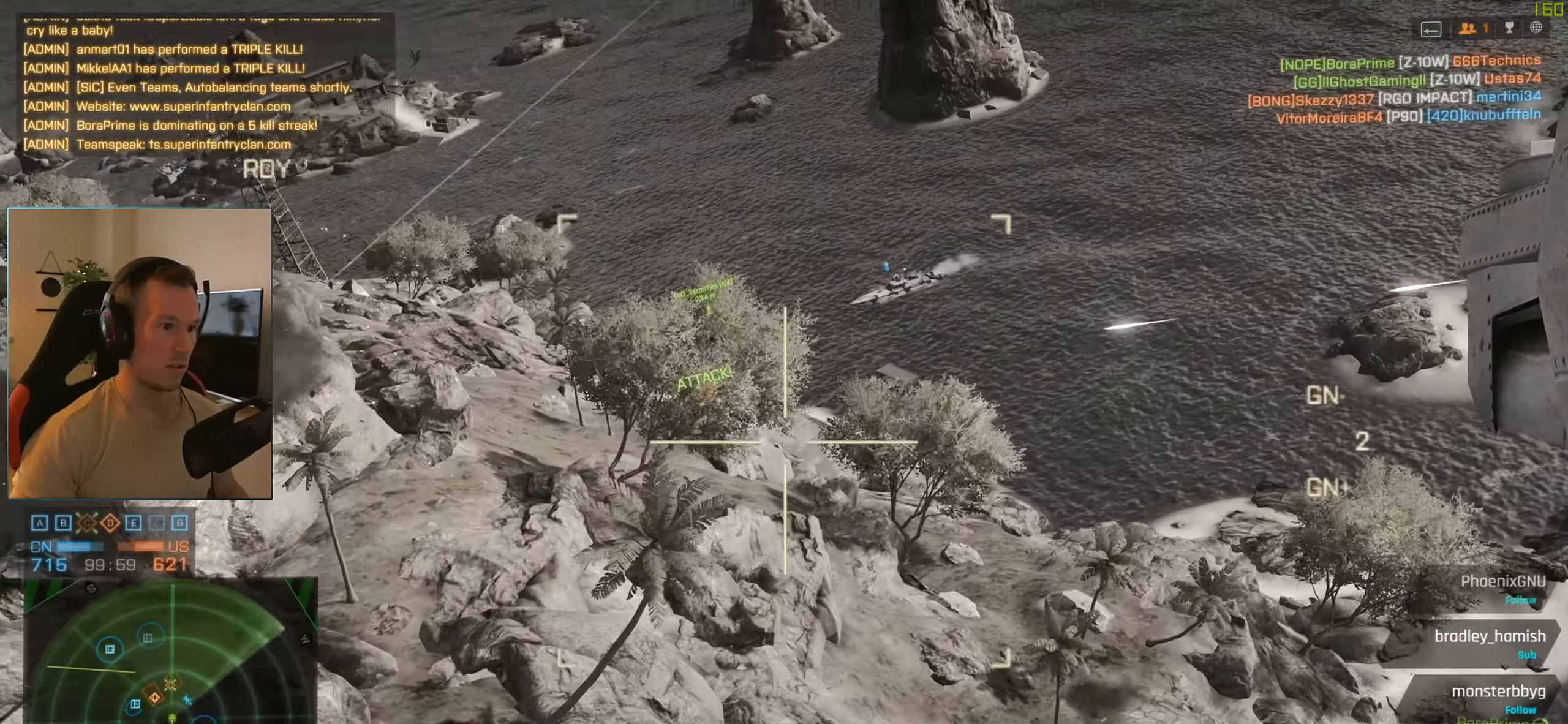
{"keys": [], "mouse": ["right"], "events": [[117, "f", "down"], [201, "f", "up"], [484, "mouse_right", "down"]]}
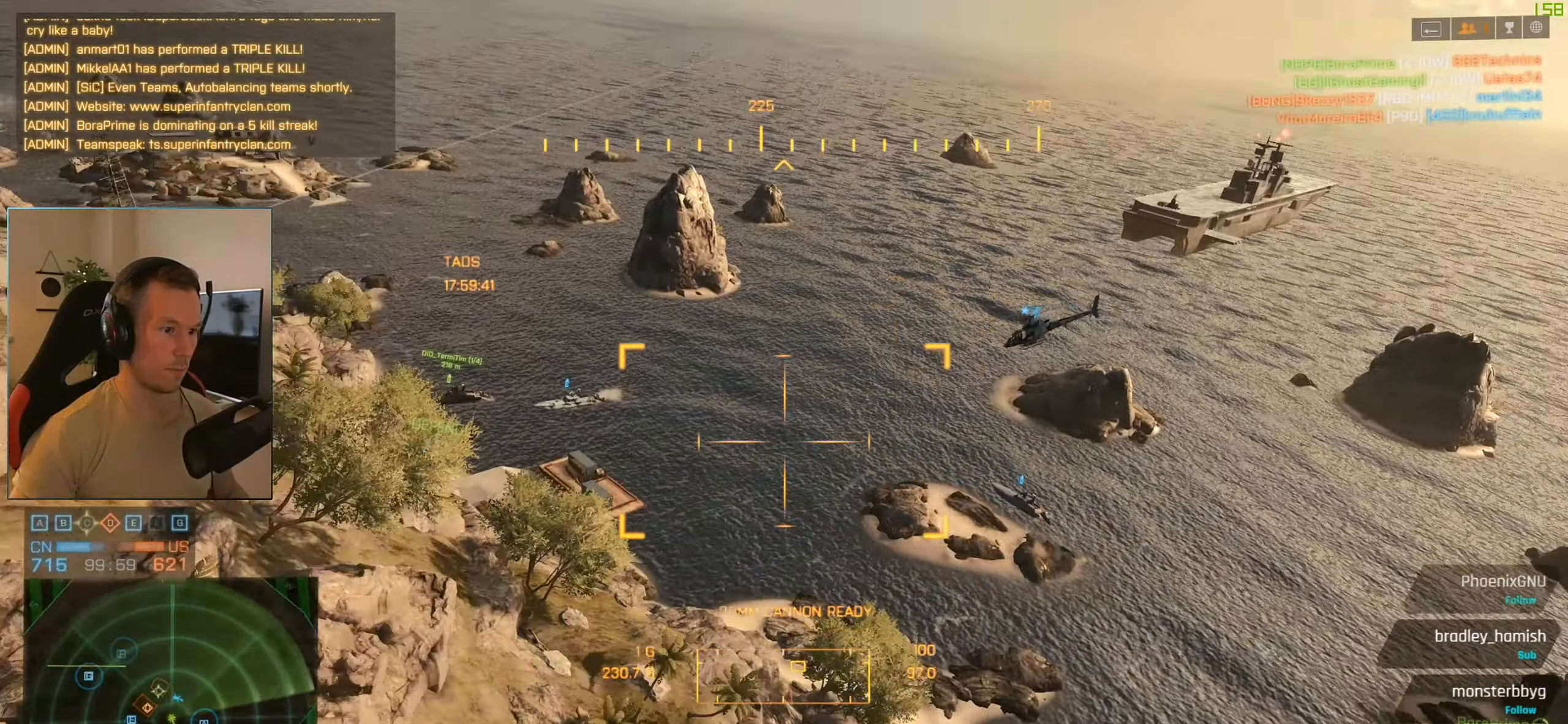
{"keys": [], "mouse": [], "events": [[83, "mouse_right", "up"], [367, "q", "down"], [450, "q", "up"]]}
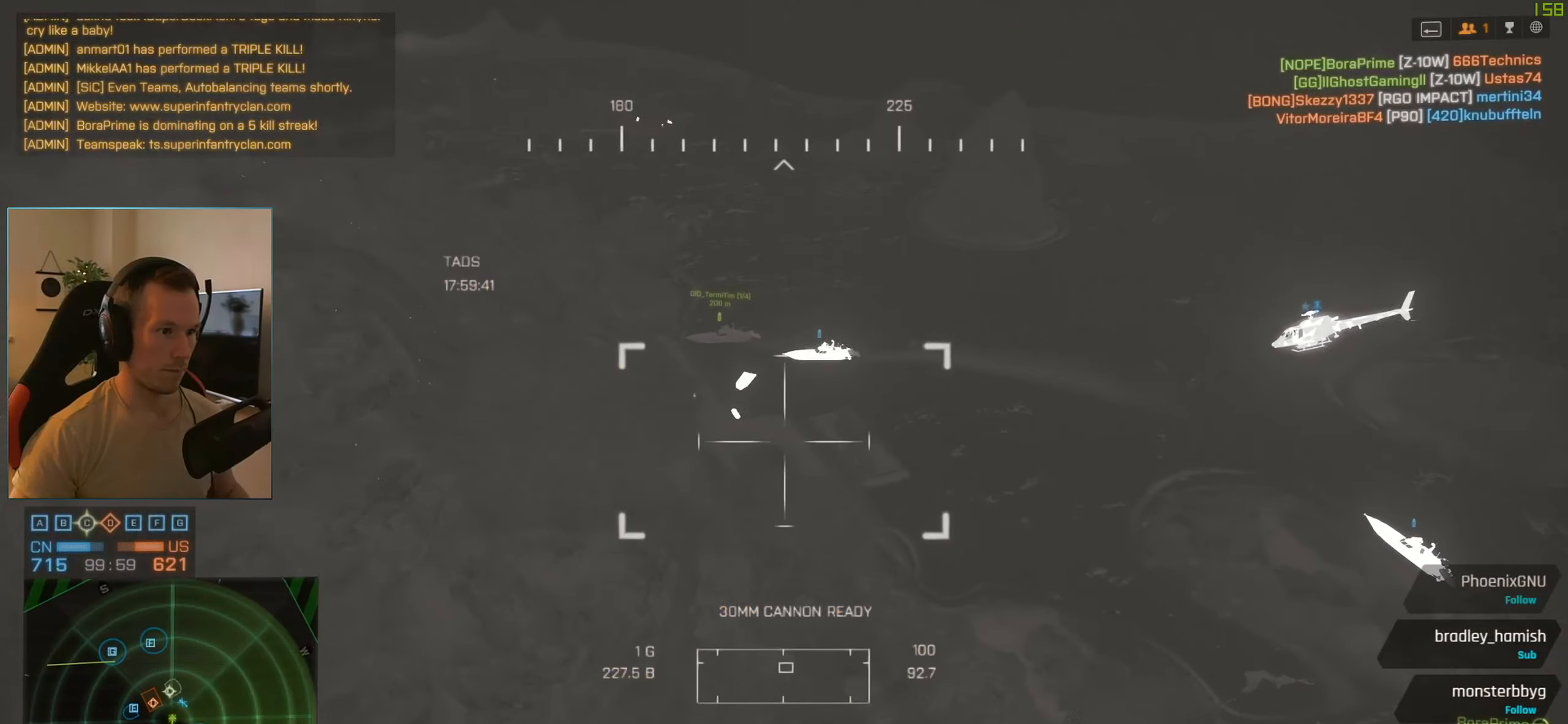
{"keys": [], "mouse": [], "events": [[101, "q", "down"], [234, "q", "up"], [334, "q", "down"], [384, "q", "up"]]}
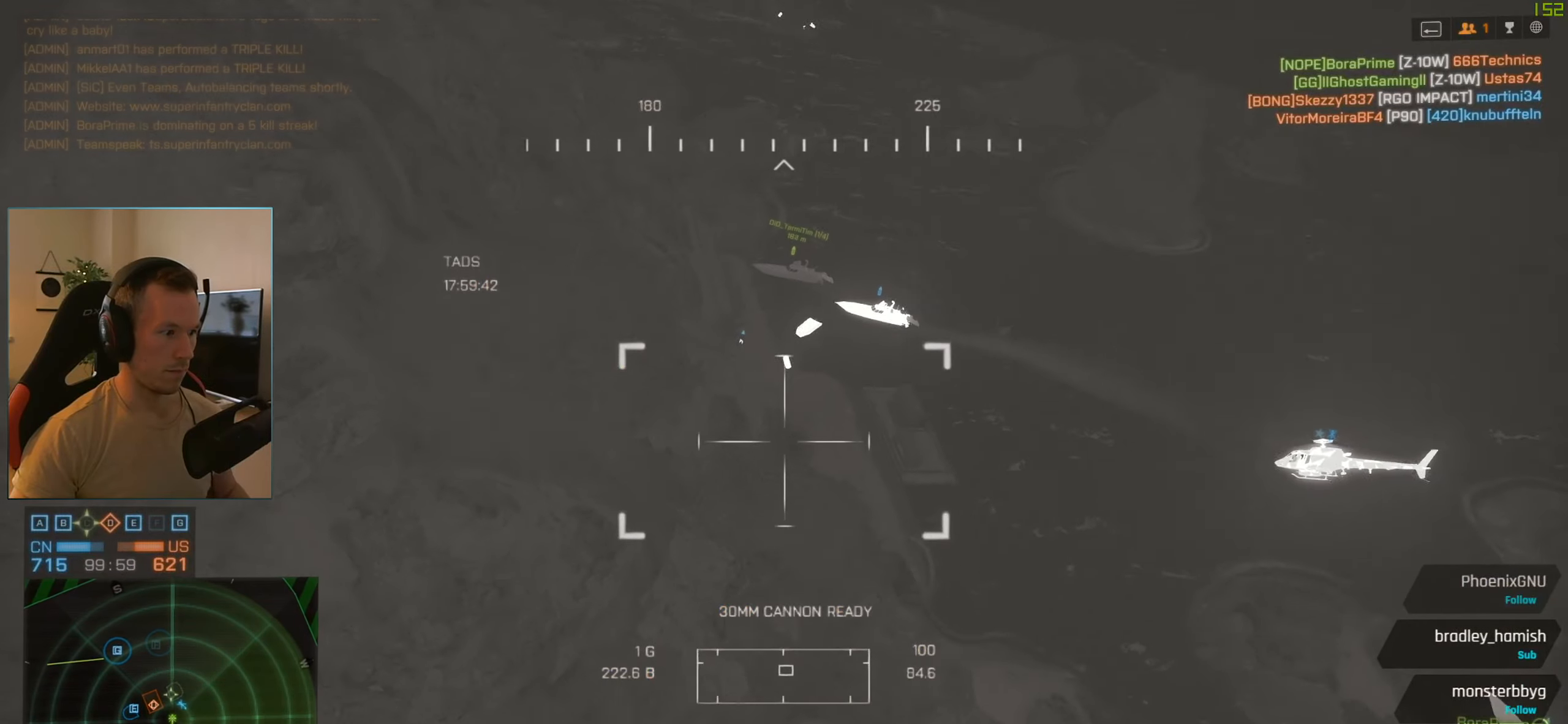
{"keys": ["q"], "mouse": [], "events": [[17, "q", "down"], [117, "q", "up"], [167, "q", "down"], [250, "q", "up"], [350, "q", "down"], [400, "q", "up"], [484, "q", "down"]]}
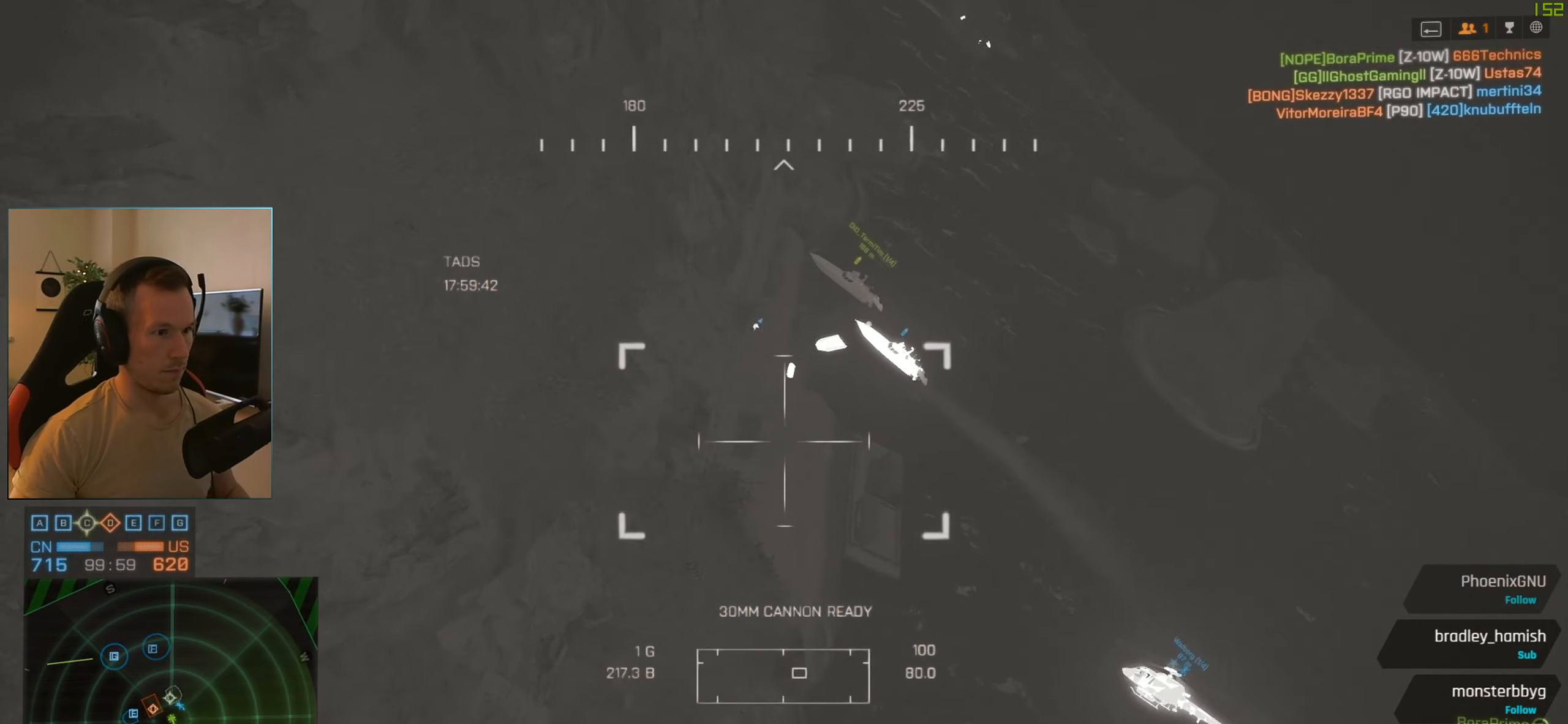
{"keys": ["q"], "mouse": [], "events": [[100, "q", "up"], [434, "q", "down"]]}
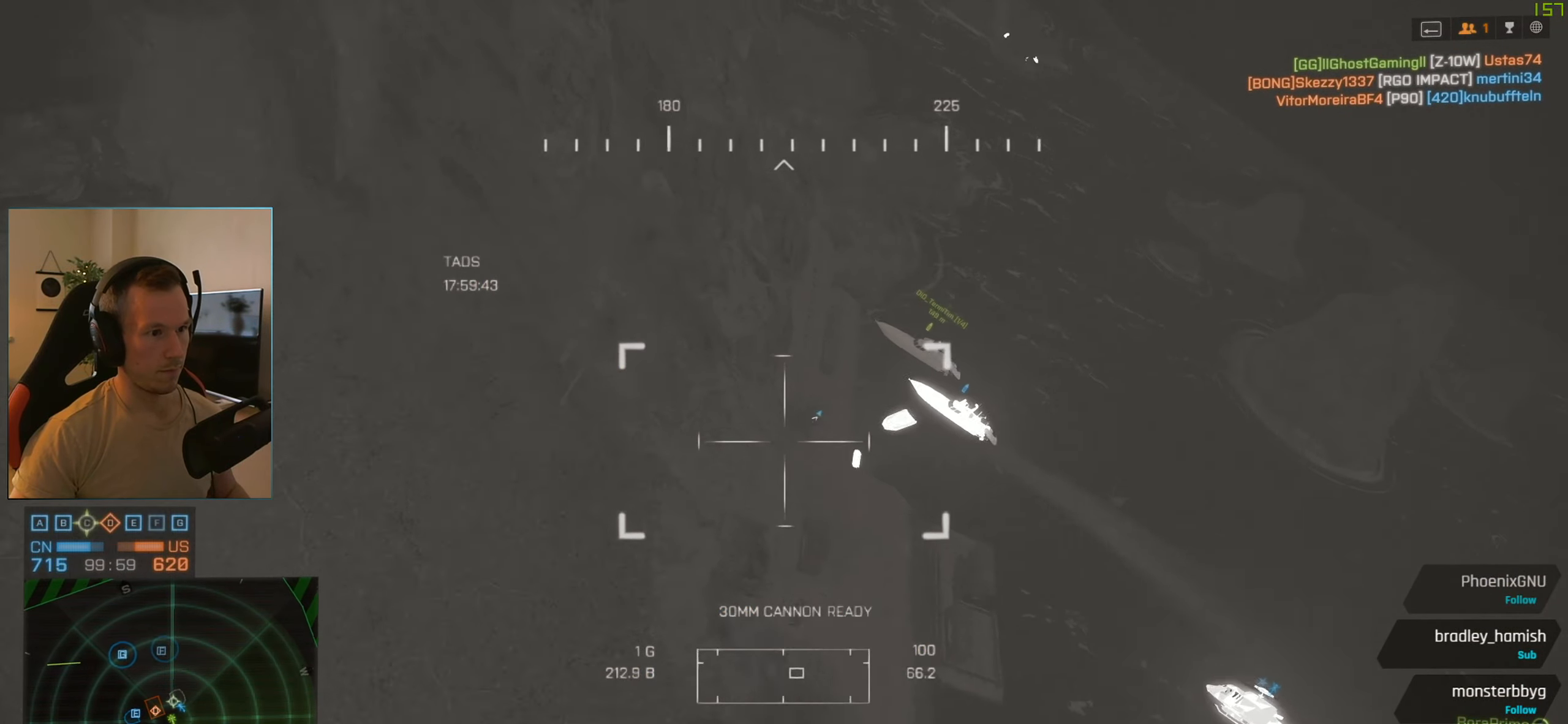
{"keys": [], "mouse": [], "events": [[17, "q", "up"], [351, "q", "down"], [484, "q", "up"]]}